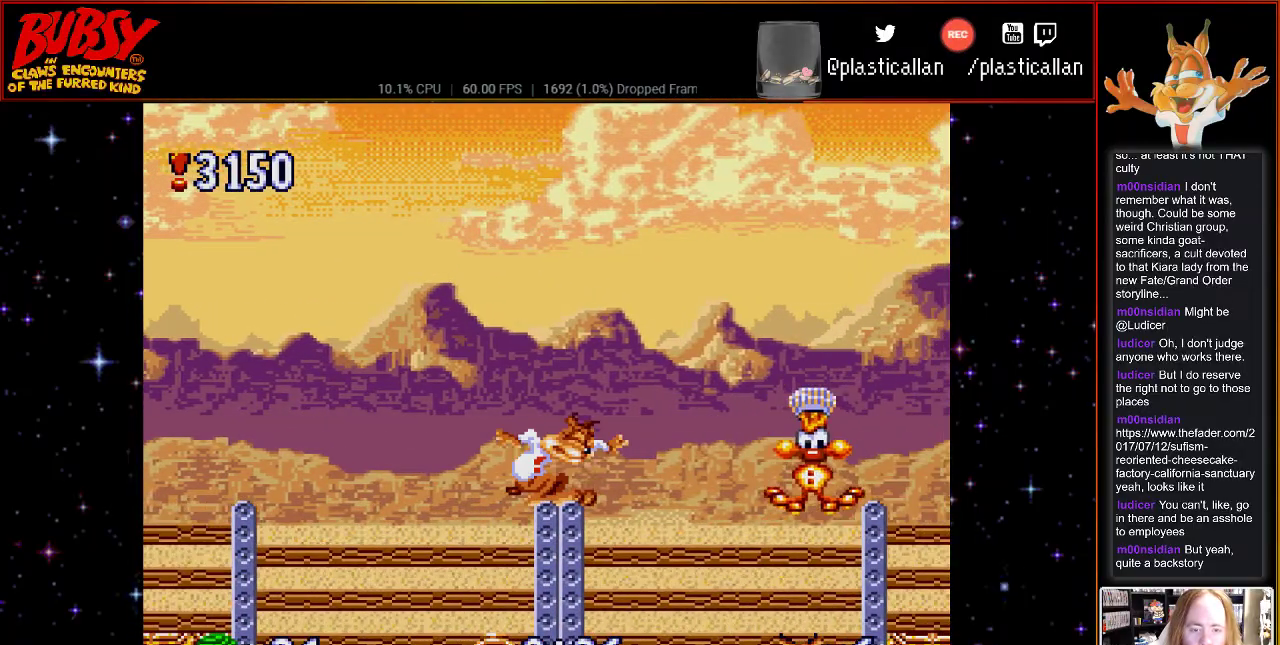
Gameplay with a controller (Nintendo layout); each line is a JSON object with the inputs held at the frame after it. "events" lists button and stick changes between this image and that frame as [ms after this image, input, new state], when the widget could be followed in between. Not read: L1 L3 R1 R3.
{"buttons": ["B", "DPAD_RIGHT"], "events": [[100, "DPAD_RIGHT", "down"], [117, "B", "down"]]}
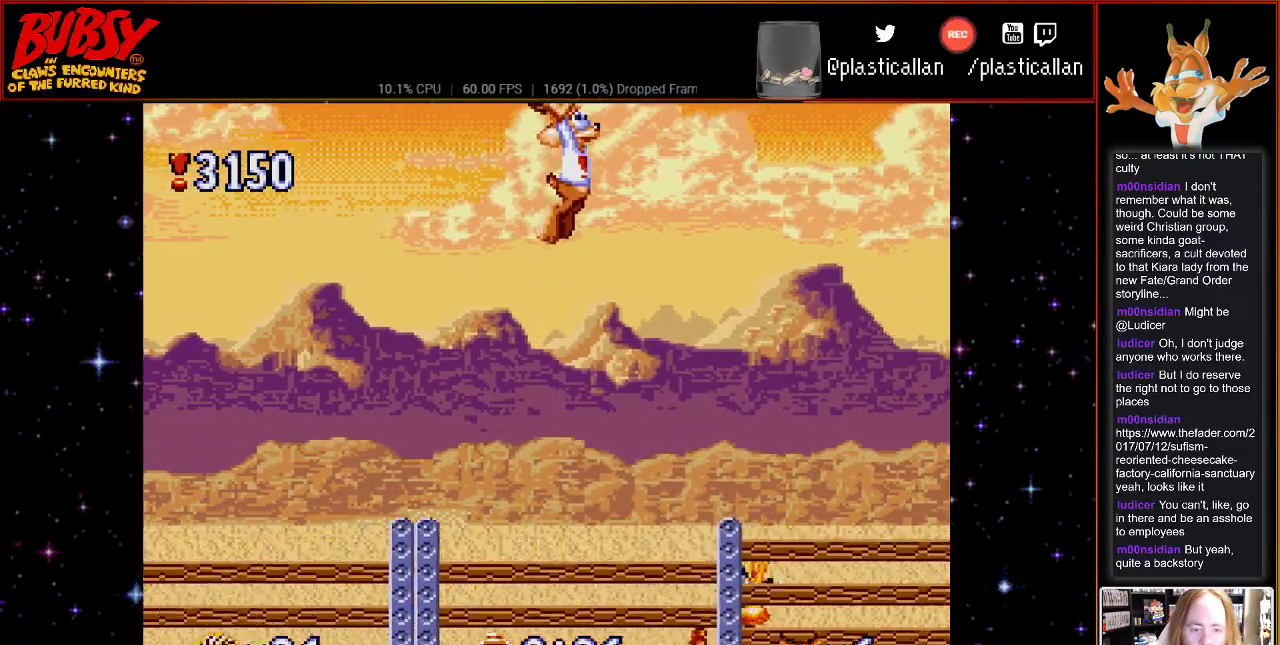
{"buttons": [], "events": [[50, "B", "up"], [467, "DPAD_RIGHT", "up"]]}
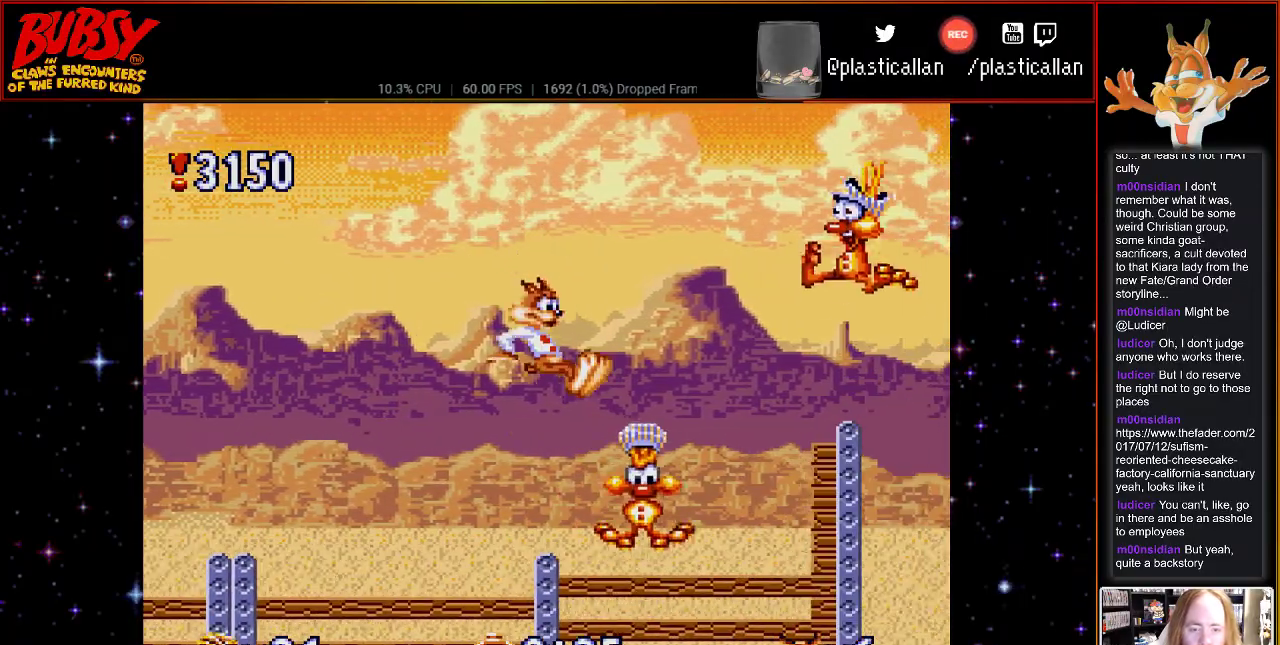
{"buttons": ["B", "DPAD_RIGHT"], "events": [[333, "B", "down"], [367, "DPAD_RIGHT", "down"]]}
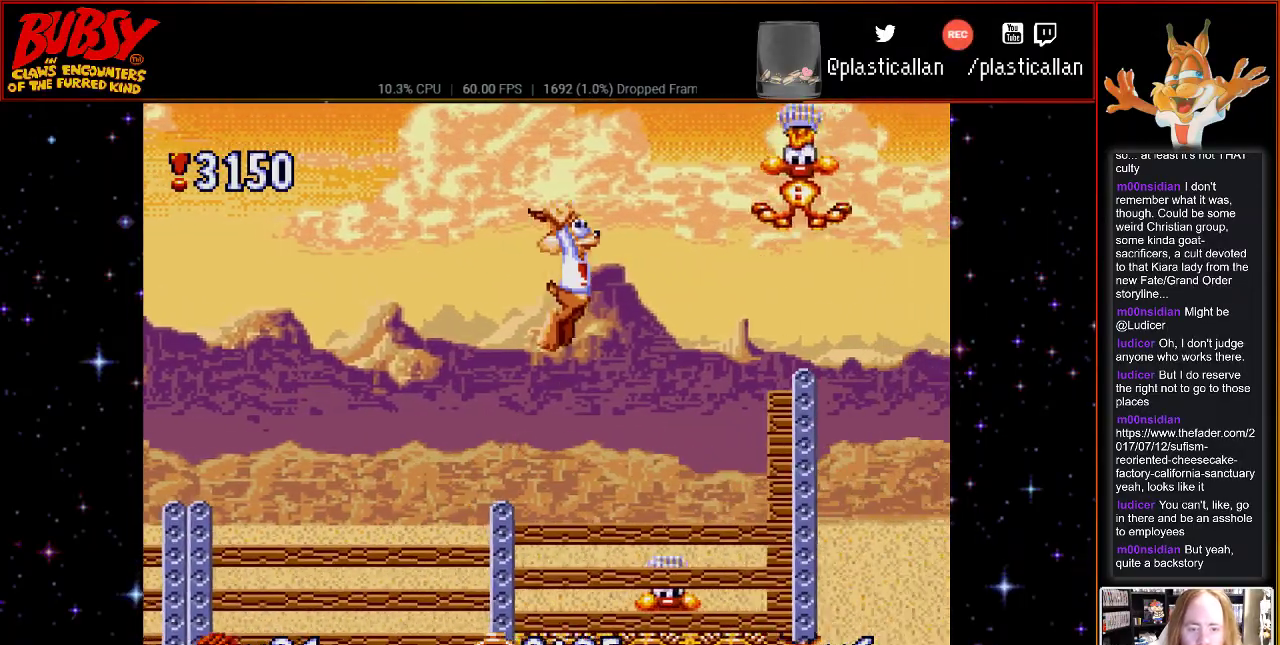
{"buttons": ["B", "Y", "DPAD_RIGHT"], "events": [[500, "Y", "down"]]}
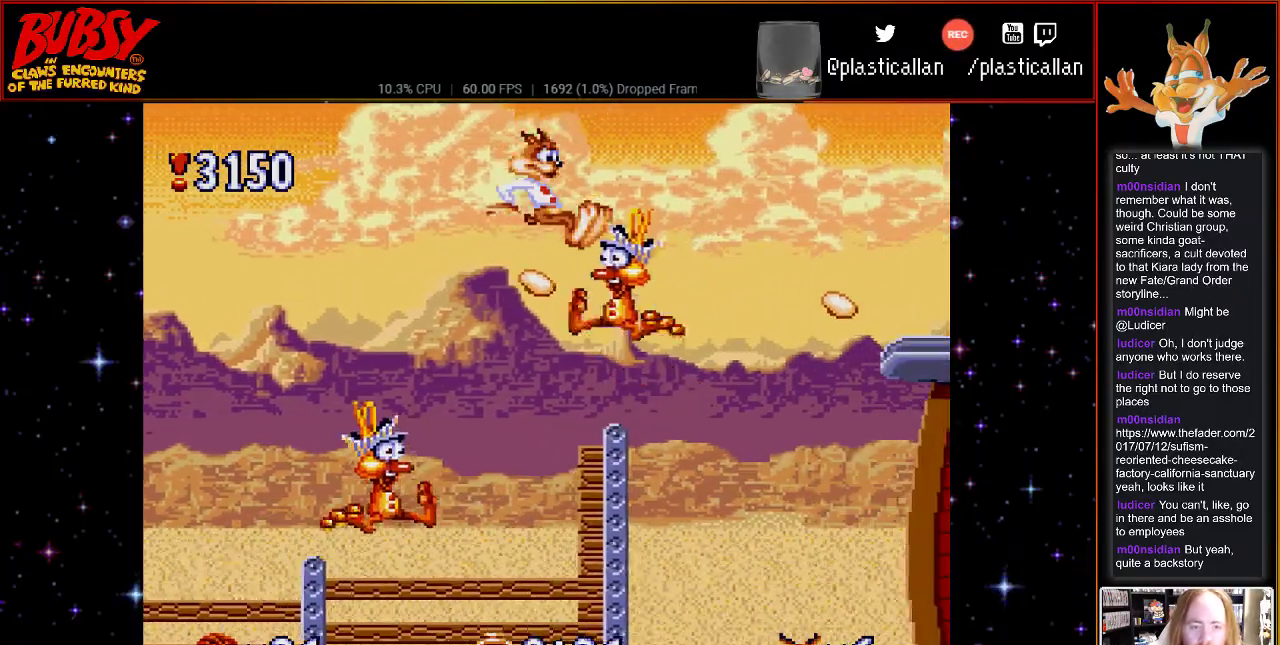
{"buttons": ["B", "Y", "DPAD_RIGHT"], "events": [[350, "DPAD_UP", "down"], [367, "DPAD_UP", "up"]]}
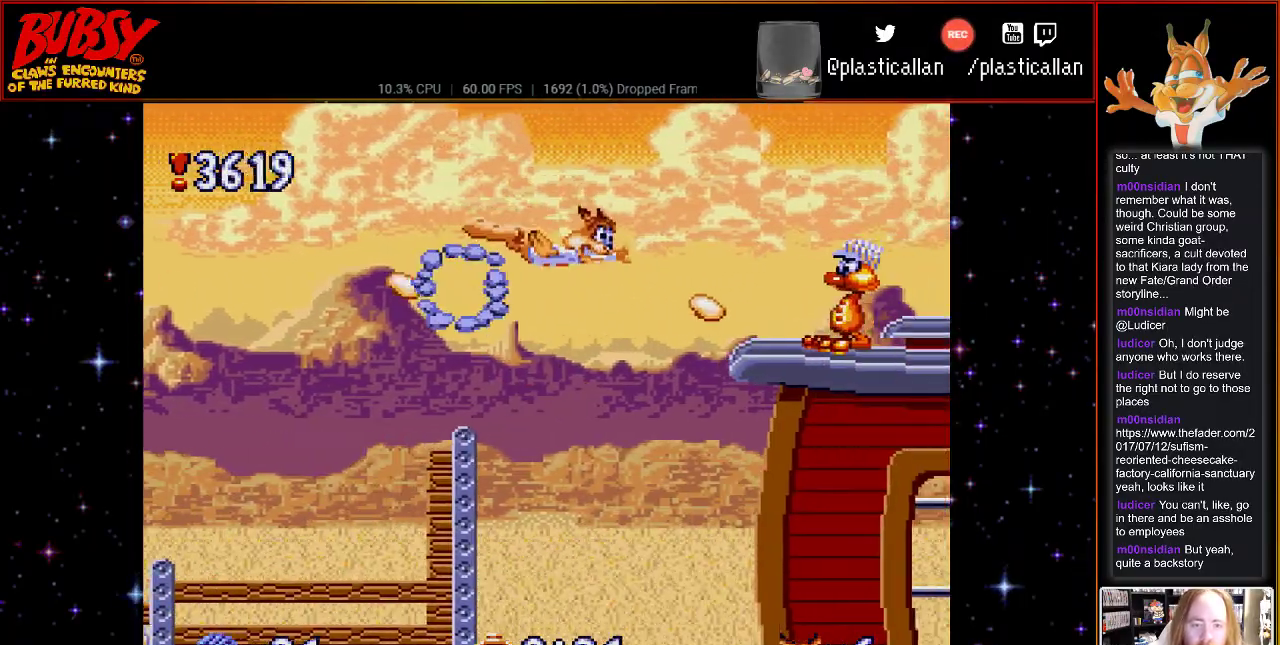
{"buttons": ["DPAD_RIGHT"]}
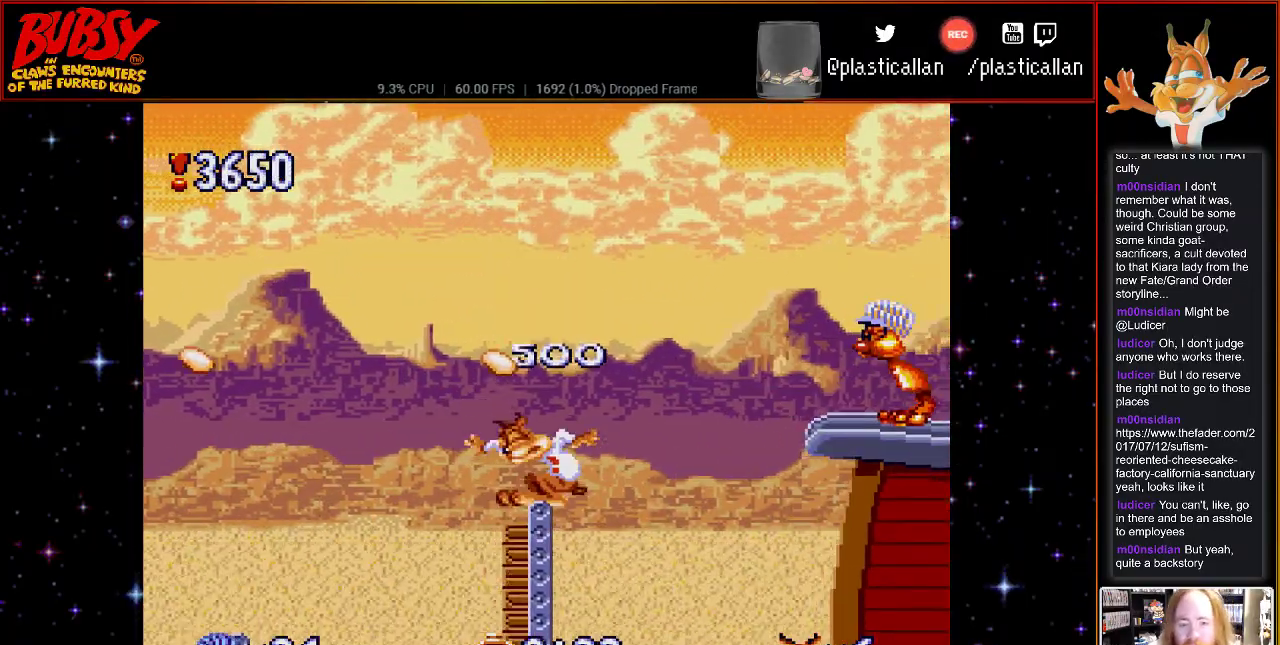
{"buttons": ["B", "DPAD_UP", "DPAD_RIGHT"], "events": [[117, "DPAD_RIGHT", "up"], [400, "B", "down"], [483, "DPAD_RIGHT", "down"], [483, "DPAD_UP", "down"]]}
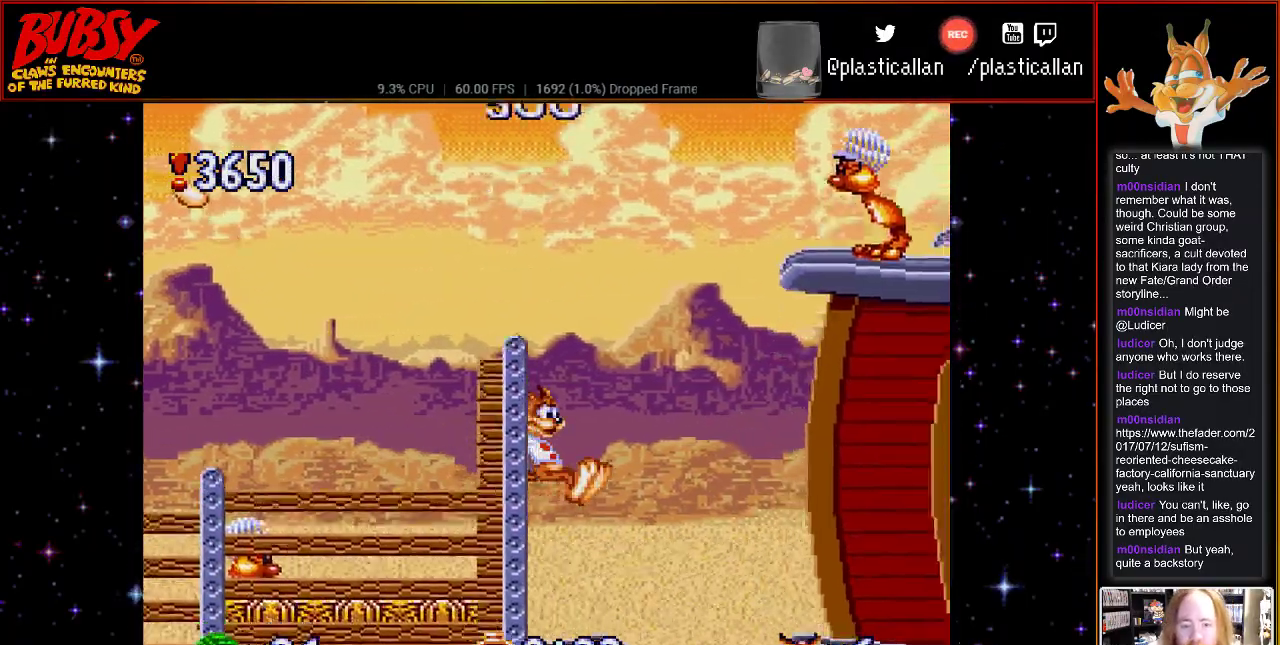
{"buttons": ["DPAD_DOWN", "DPAD_RIGHT"], "events": [[117, "DPAD_UP", "up"], [117, "Y", "down"], [317, "B", "up"], [317, "DPAD_RIGHT", "up"], [317, "Y", "up"], [467, "DPAD_RIGHT", "down"], [500, "DPAD_DOWN", "down"]]}
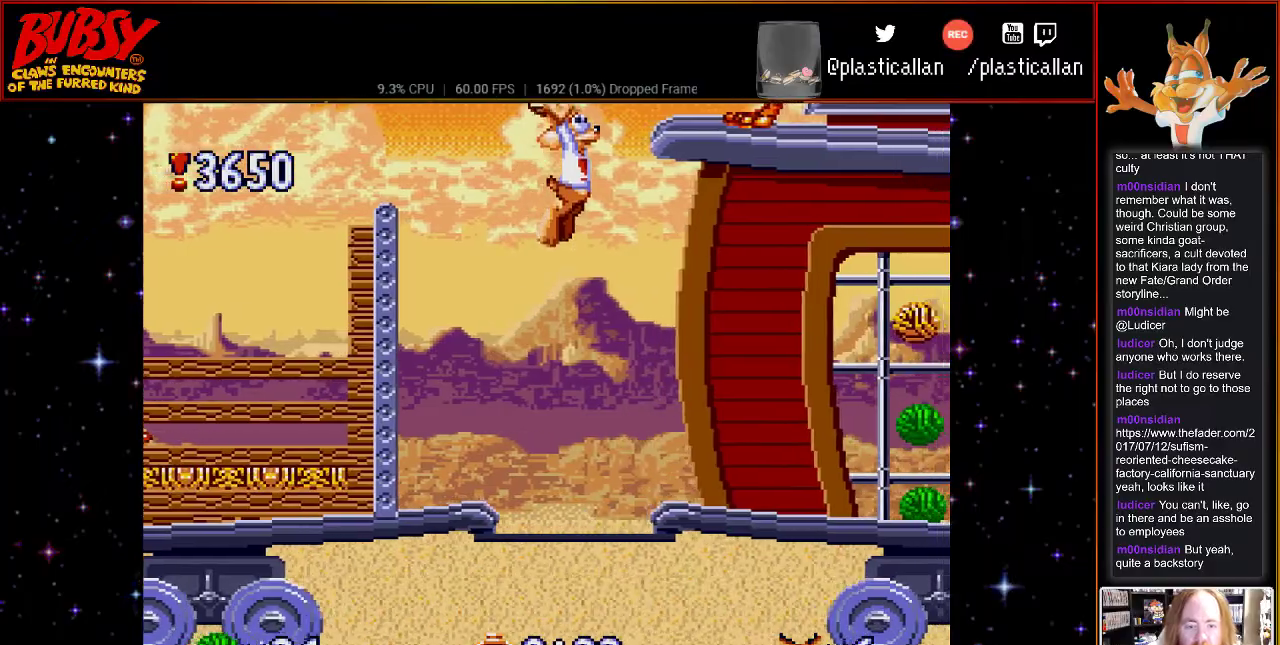
{"buttons": ["DPAD_RIGHT"], "events": [[33, "DPAD_DOWN", "up"], [117, "DPAD_RIGHT", "up"], [217, "DPAD_DOWN", "down"], [217, "DPAD_RIGHT", "down"], [283, "DPAD_DOWN", "up"]]}
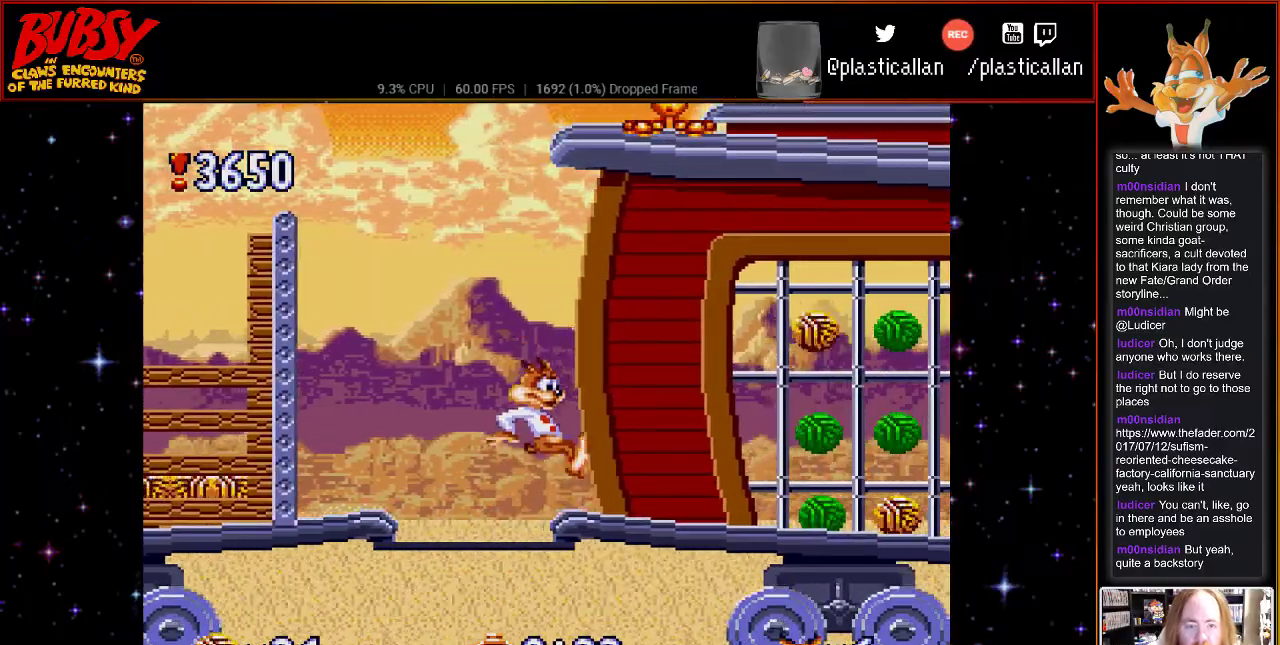
{"buttons": ["DPAD_RIGHT"], "events": []}
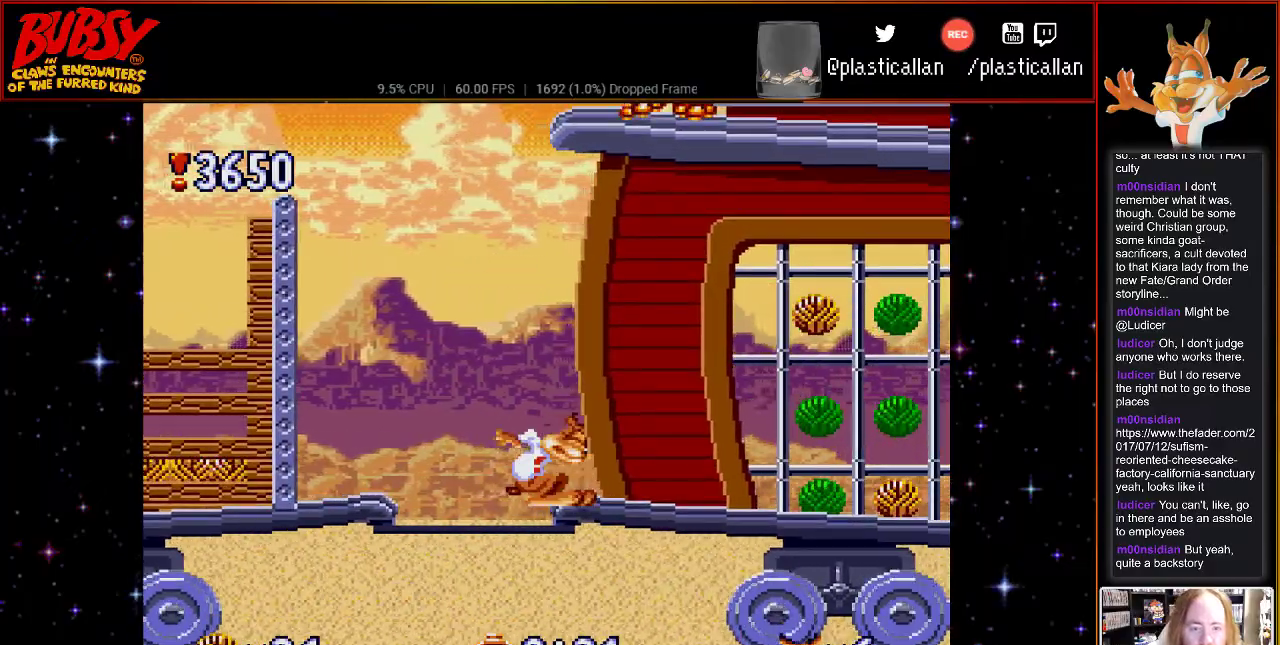
{"buttons": ["DPAD_LEFT"], "events": [[183, "B", "down"], [250, "B", "up"], [250, "DPAD_RIGHT", "up"], [283, "DPAD_LEFT", "down"]]}
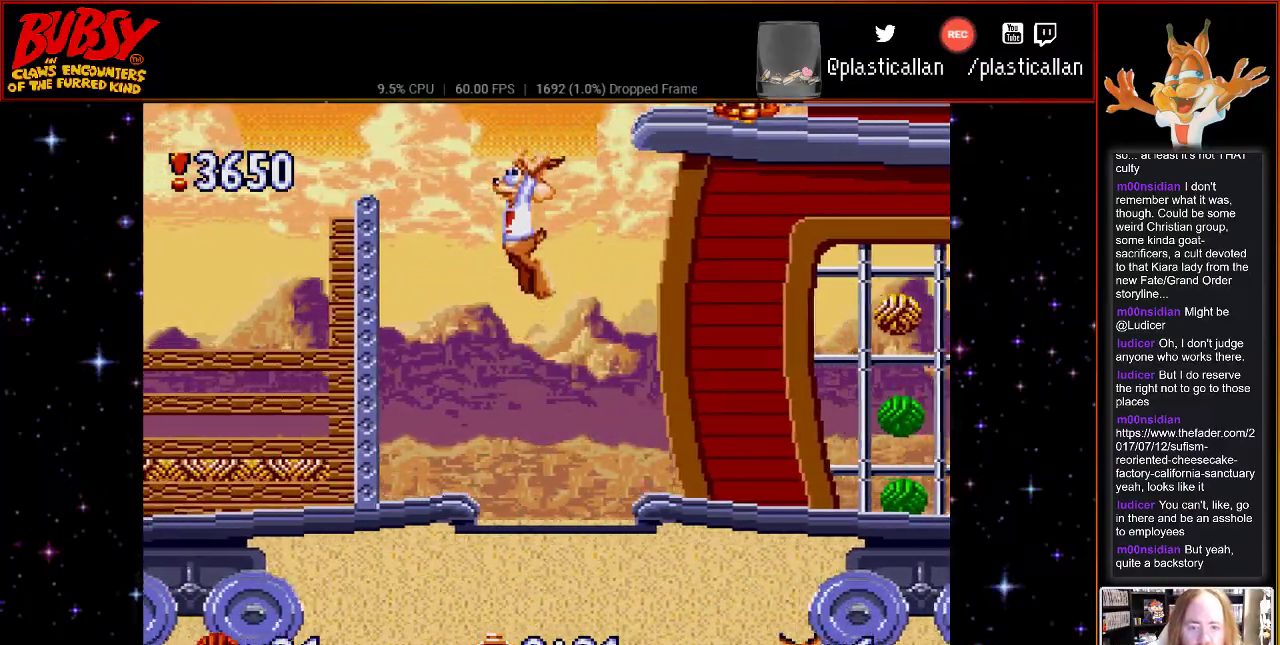
{"buttons": [], "events": [[400, "DPAD_LEFT", "up"]]}
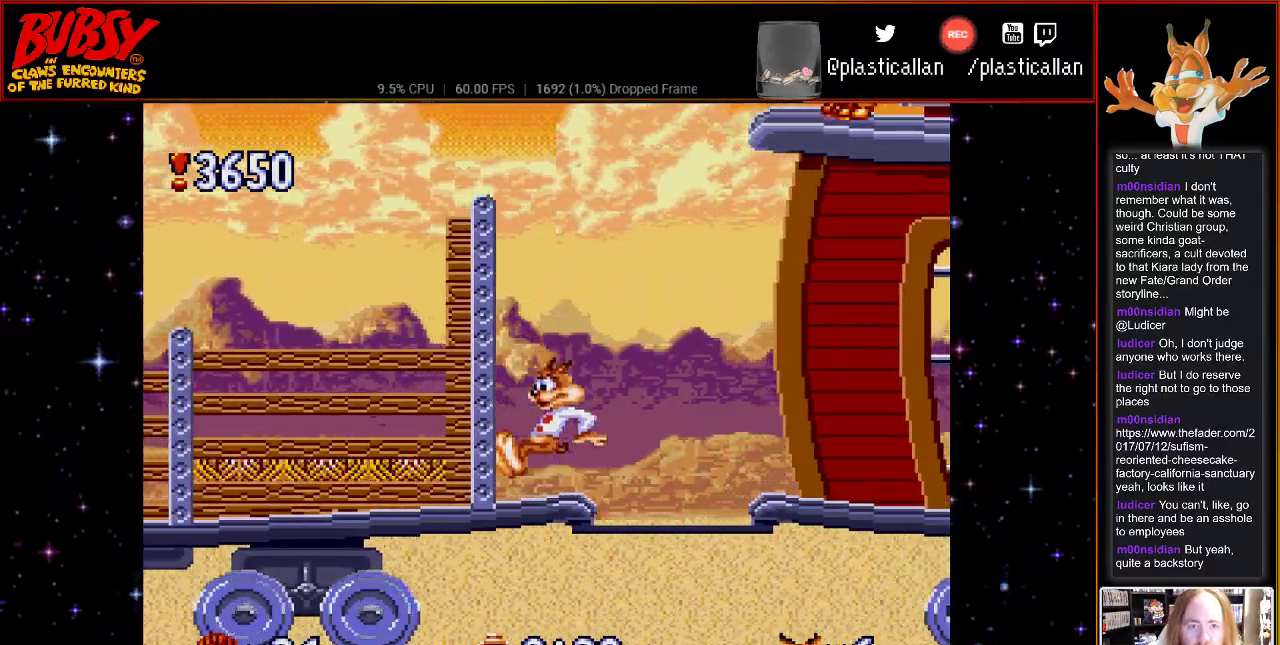
{"buttons": ["B"], "events": [[400, "B", "down"]]}
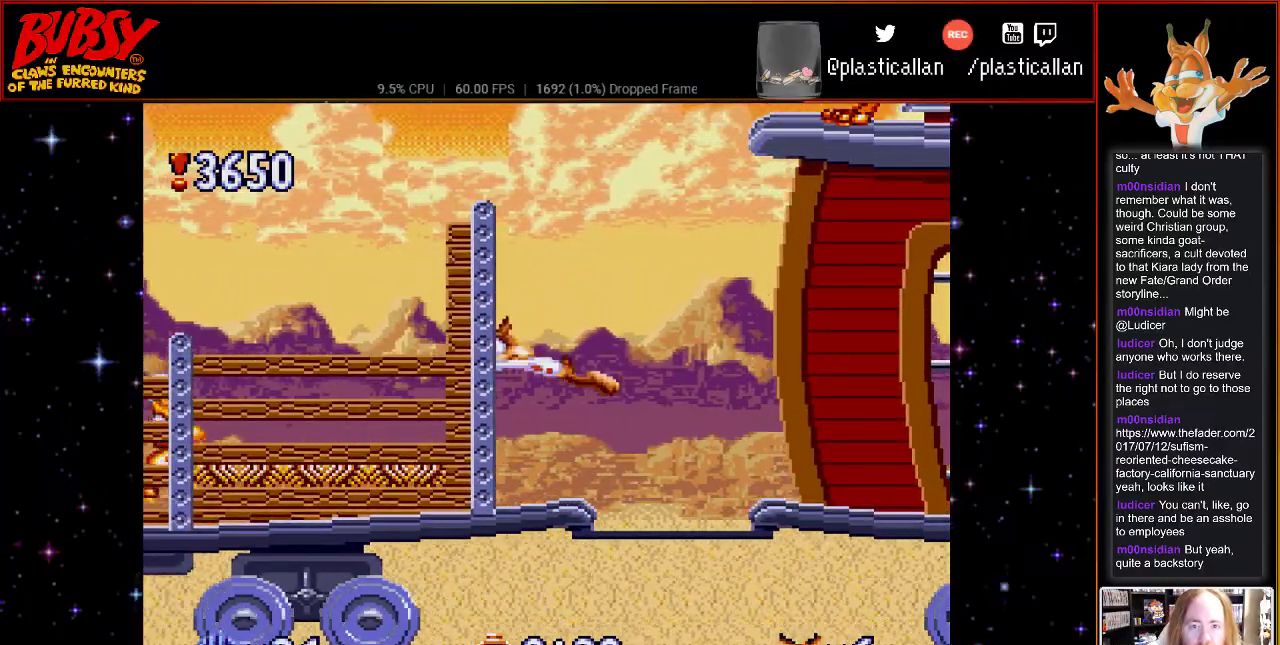
{"buttons": [], "events": [[117, "DPAD_LEFT", "down"], [317, "B", "up"], [400, "DPAD_LEFT", "up"]]}
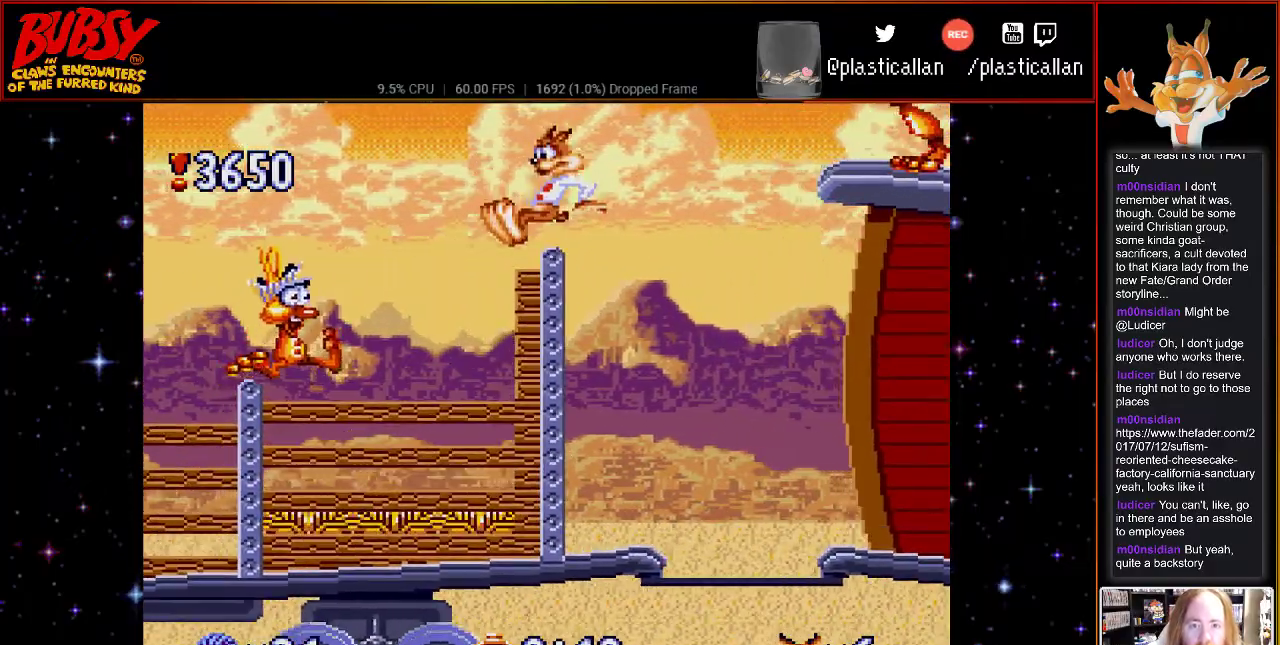
{"buttons": ["B", "DPAD_RIGHT"], "events": [[117, "DPAD_RIGHT", "down"], [217, "B", "down"]]}
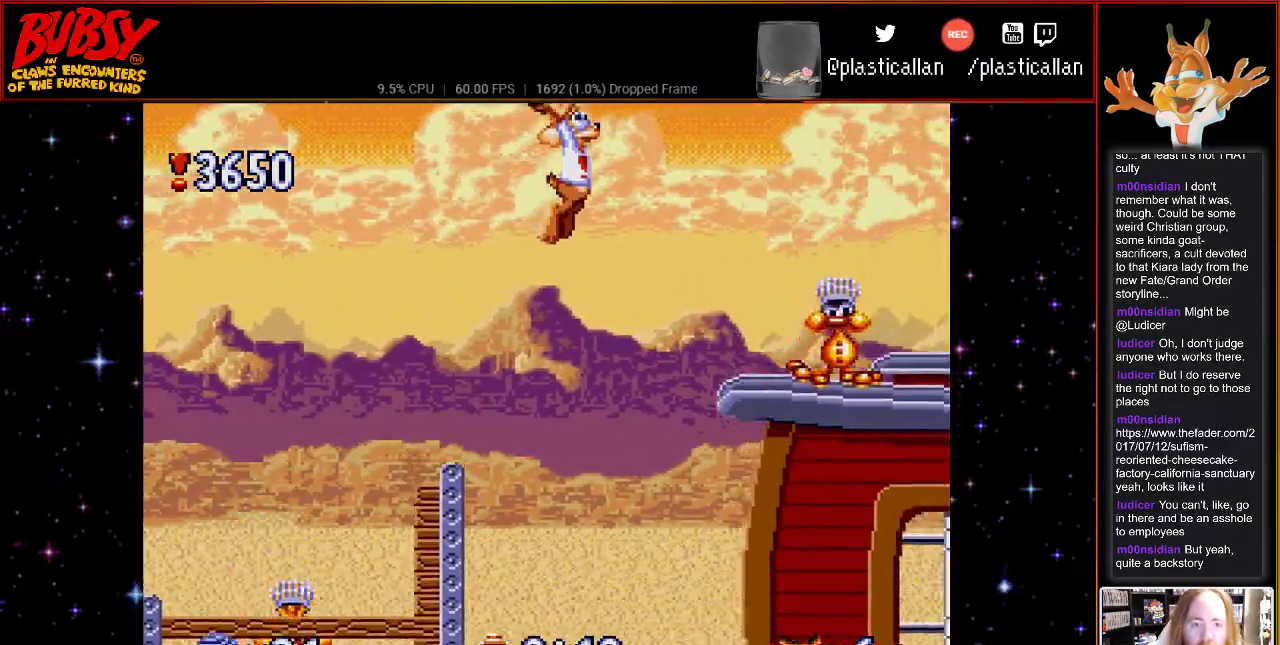
{"buttons": ["B", "Y", "DPAD_RIGHT"], "events": [[183, "Y", "down"]]}
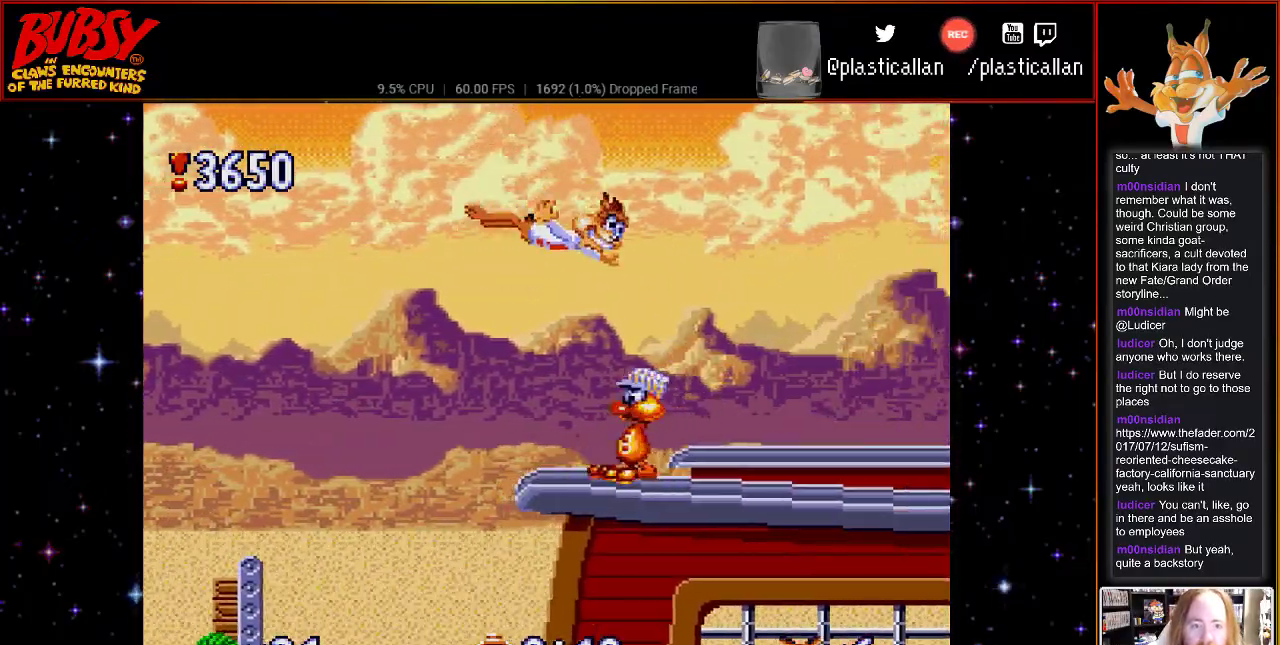
{"buttons": ["B", "Y"], "events": [[117, "DPAD_RIGHT", "up"], [283, "DPAD_RIGHT", "down"], [467, "DPAD_RIGHT", "up"]]}
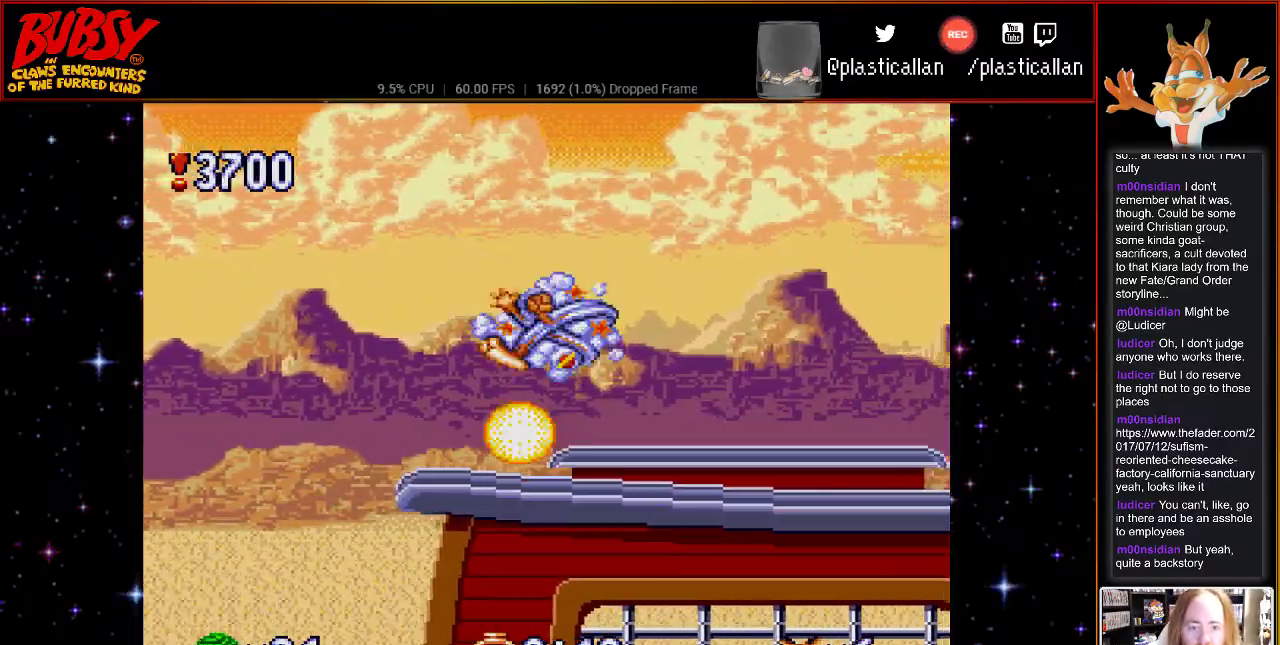
{"buttons": ["DPAD_RIGHT"], "events": [[50, "DPAD_RIGHT", "down"], [250, "Y", "up"], [283, "B", "up"]]}
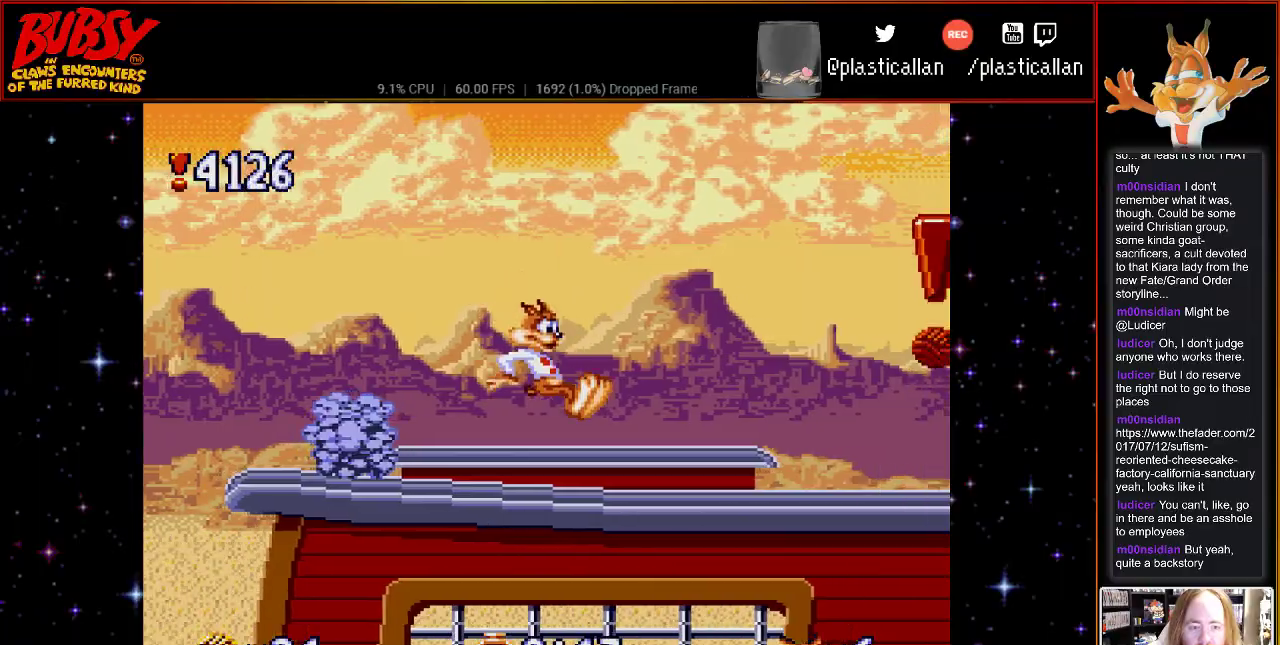
{"buttons": ["DPAD_RIGHT"], "events": []}